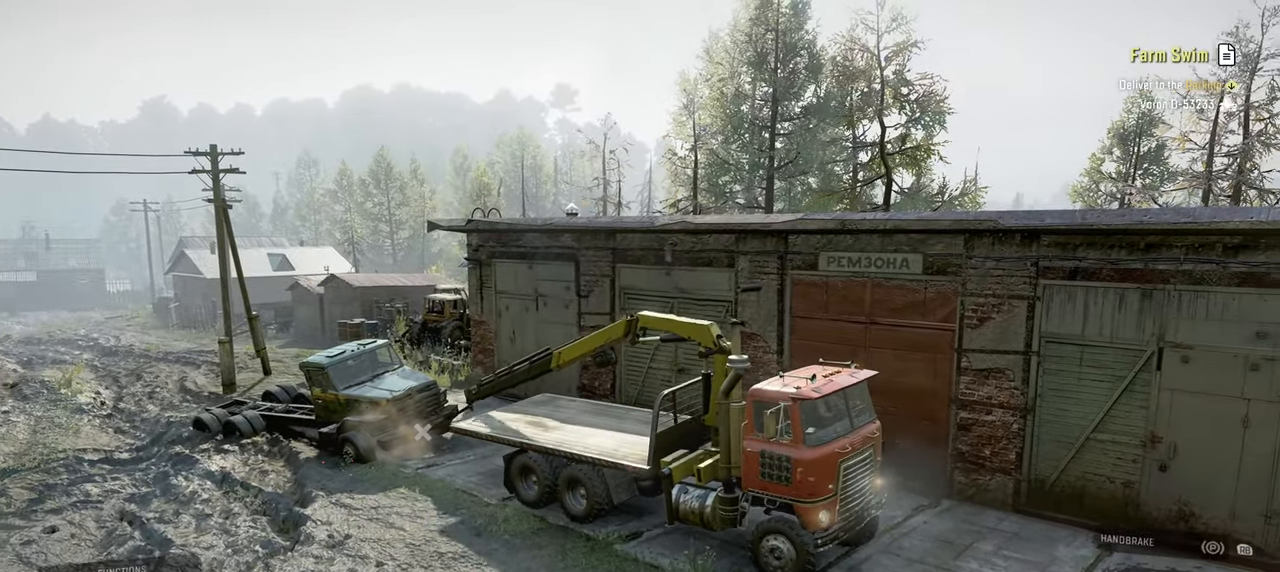
Gameplay with a controller (Xbox layout); each line is a JSON object with the inputs held at the frame after it. "events" lists button and stick changes between this image and that frame as [ms after this image, input, new state], when the widget could be followed in between.
{"buttons": ["R2"], "left_stick": "center", "right_stick": "center", "events": [[117, "left_stick", "center"]]}
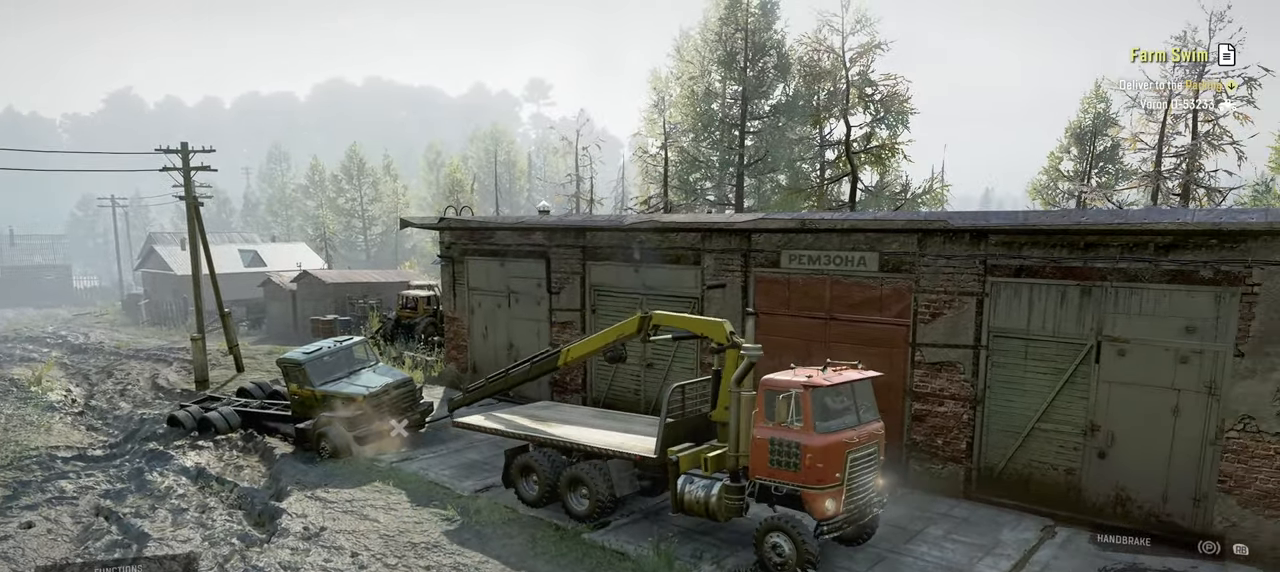
{"buttons": ["R2"], "left_stick": "center", "right_stick": "center", "events": []}
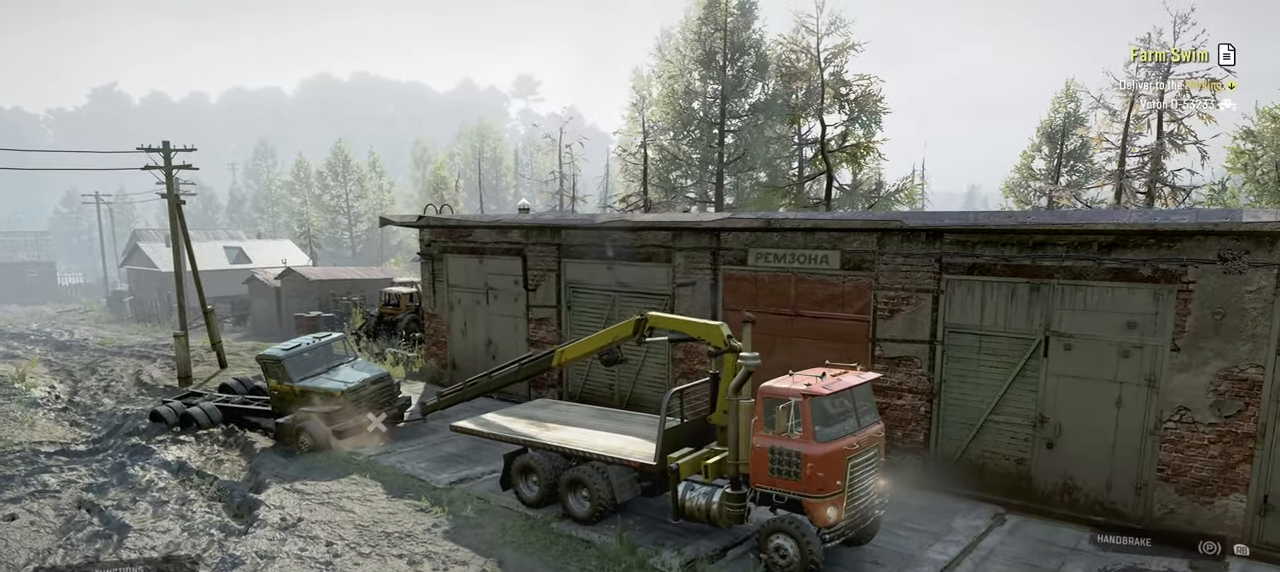
{"buttons": ["R2"], "left_stick": "center", "right_stick": "center", "events": []}
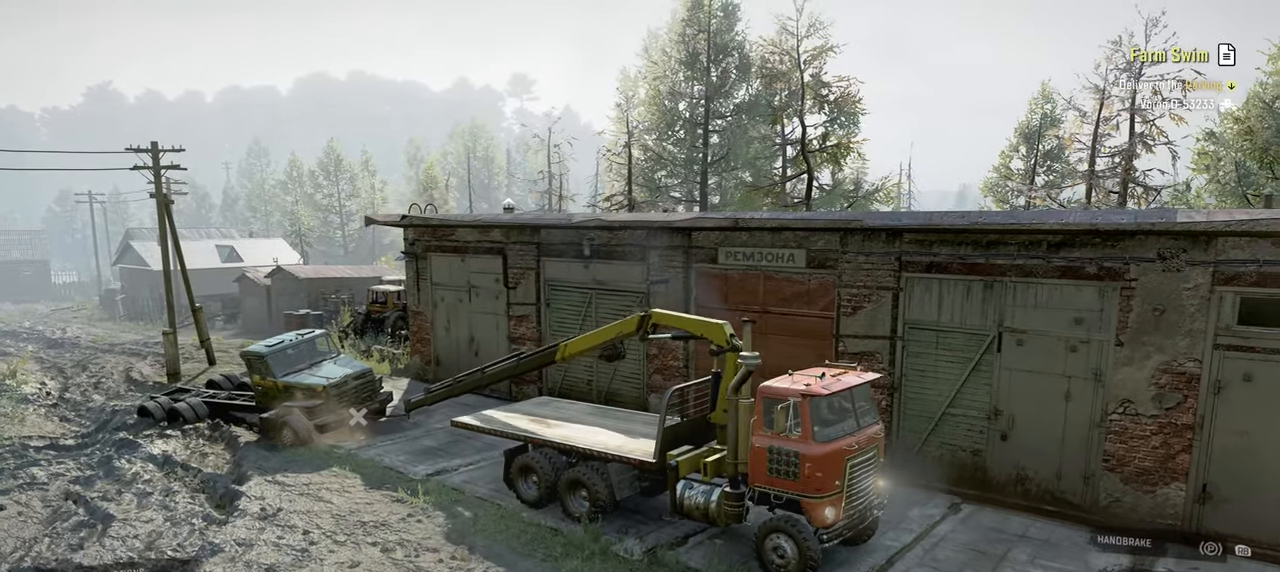
{"buttons": ["R2"], "left_stick": "center", "right_stick": "center", "events": []}
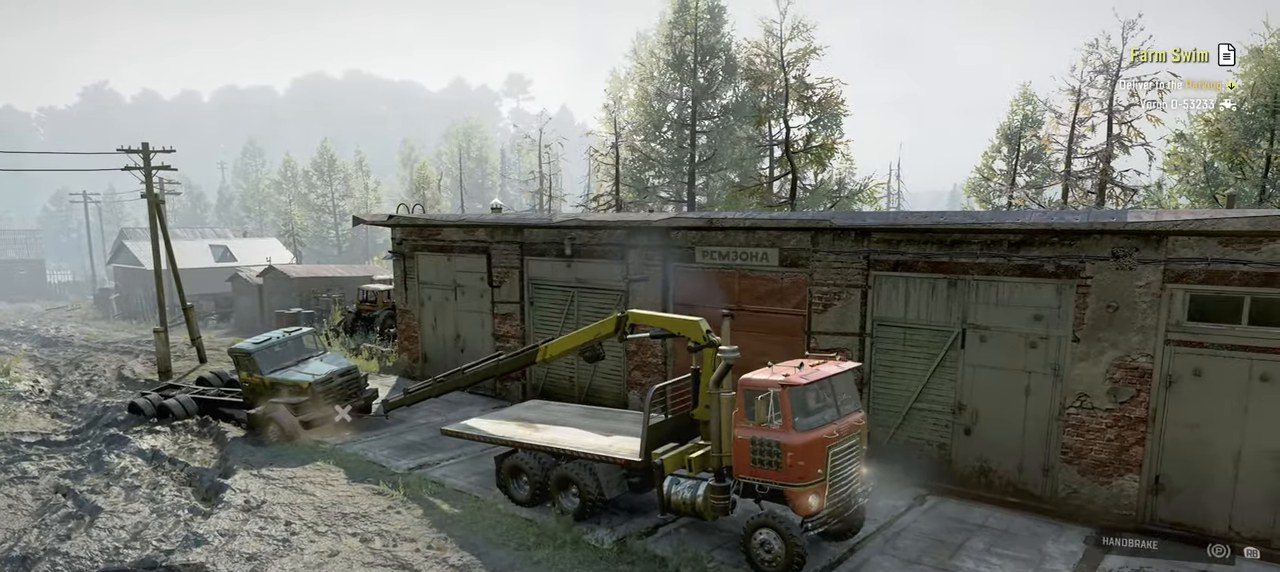
{"buttons": ["R2"], "left_stick": "center", "right_stick": "center", "events": [[134, "L1", "down"], [134, "right_stick", "right"], [284, "L1", "up"], [300, "right_stick", "center"]]}
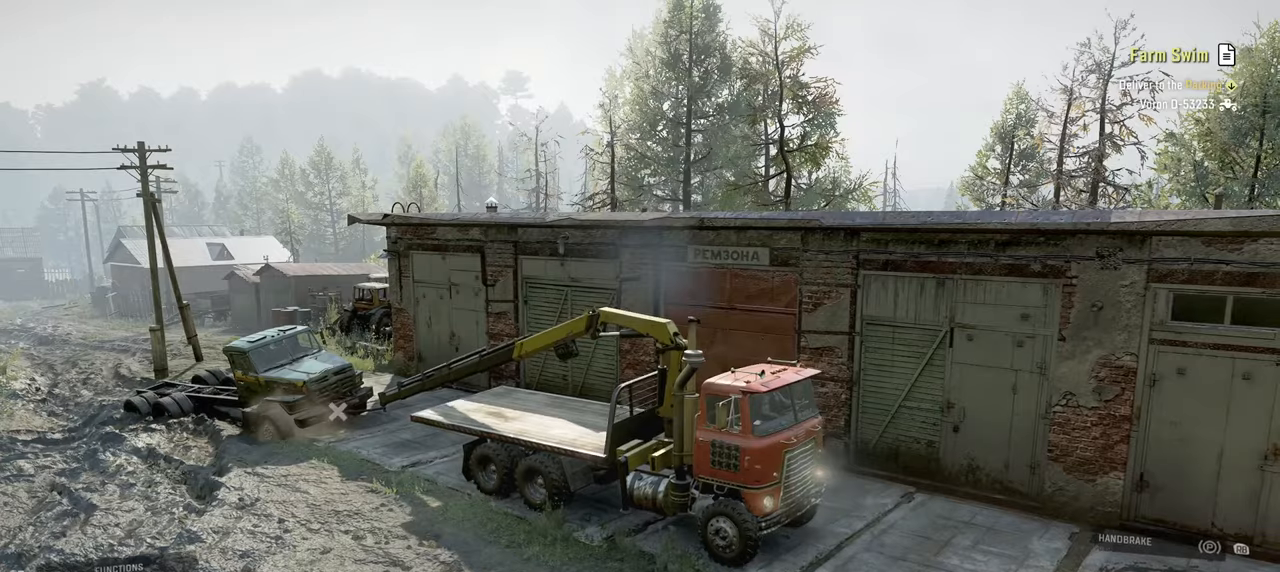
{"buttons": ["R2"], "left_stick": "center", "right_stick": "center", "events": []}
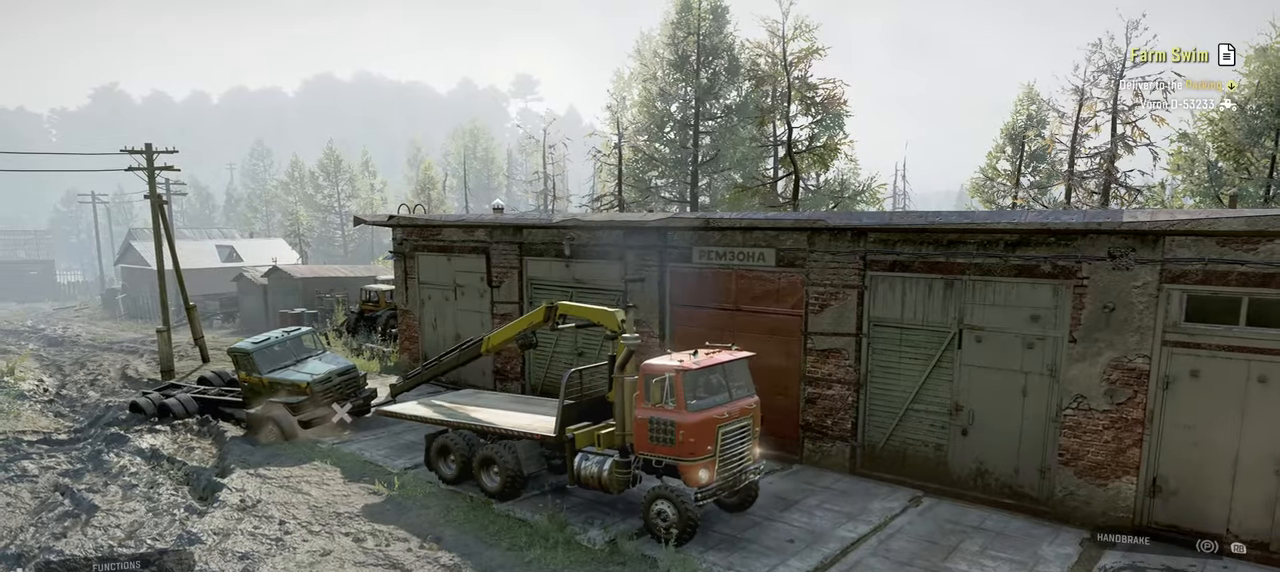
{"buttons": ["R2"], "left_stick": "center", "right_stick": "center", "events": []}
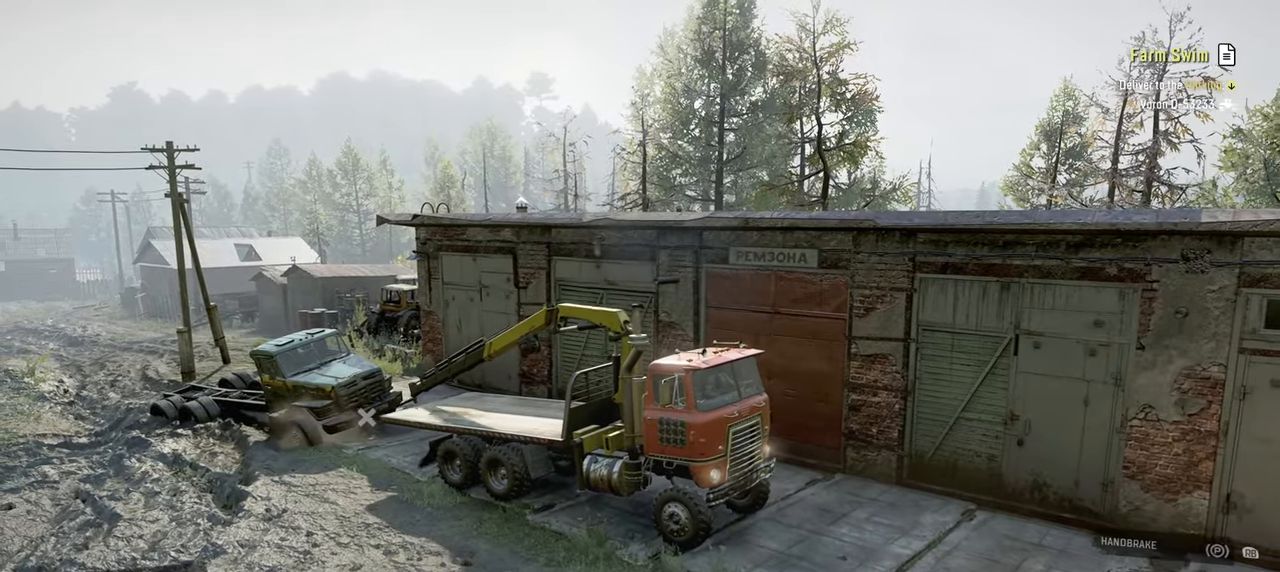
{"buttons": ["R2"], "left_stick": "center", "right_stick": "up", "events": [[317, "right_stick", "up"]]}
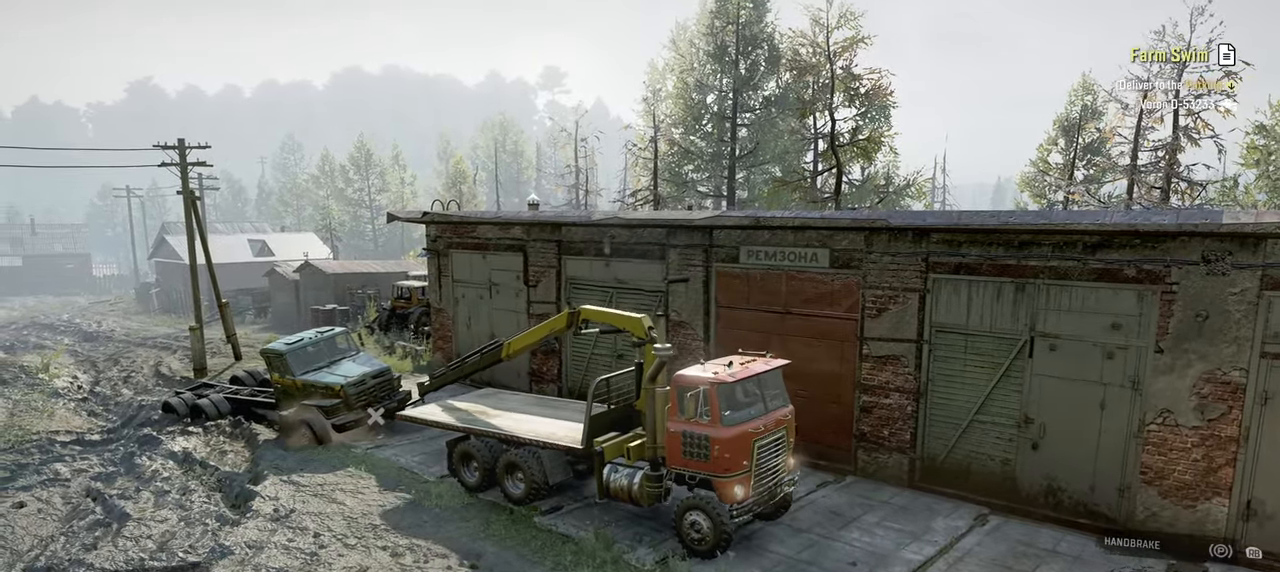
{"buttons": ["R2"], "left_stick": "center", "right_stick": "up", "events": []}
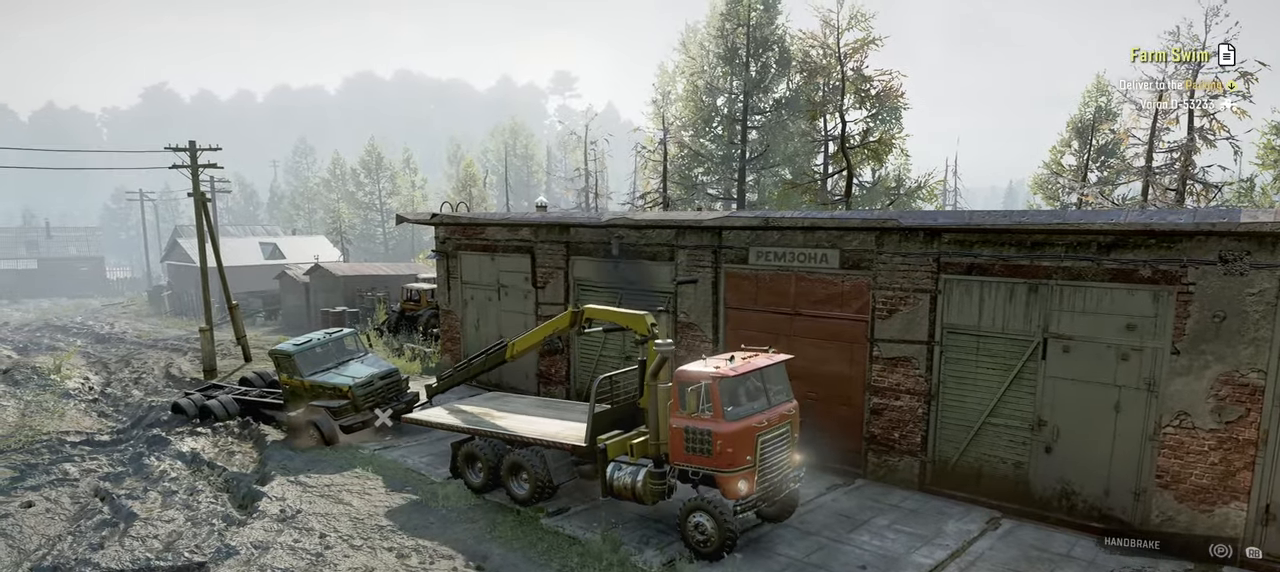
{"buttons": ["R2"], "left_stick": "center", "right_stick": "center", "events": [[17, "right_stick", "center"], [50, "left_stick", "right"], [134, "right_stick", "up"], [317, "left_stick", "center"], [400, "right_stick", "center"]]}
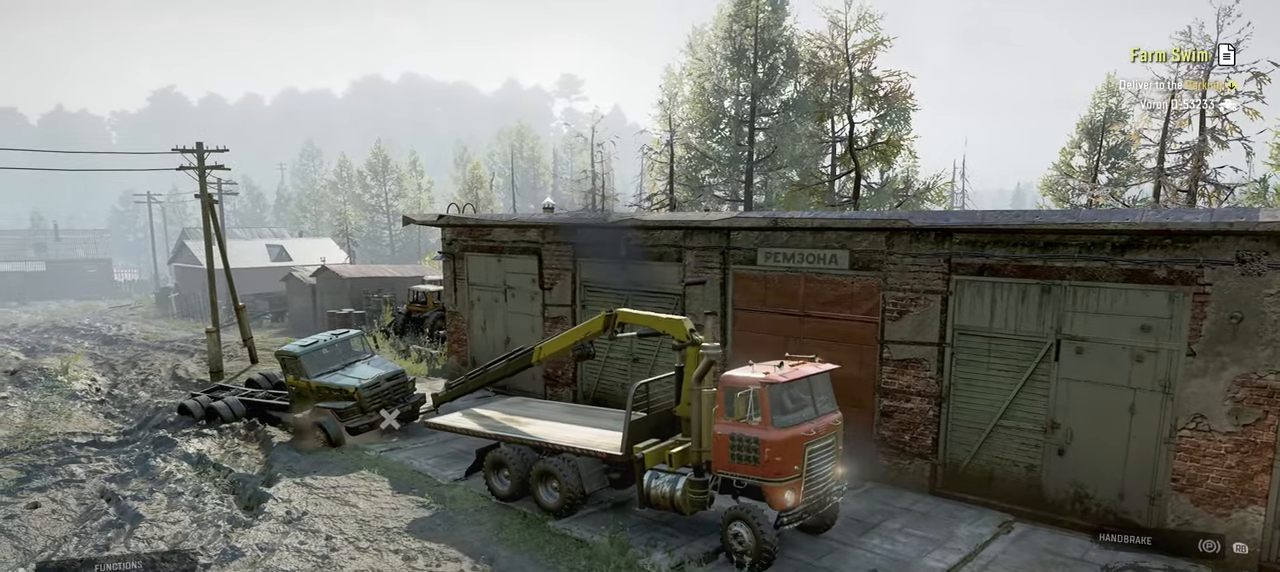
{"buttons": ["R2"], "left_stick": "center", "right_stick": "center", "events": []}
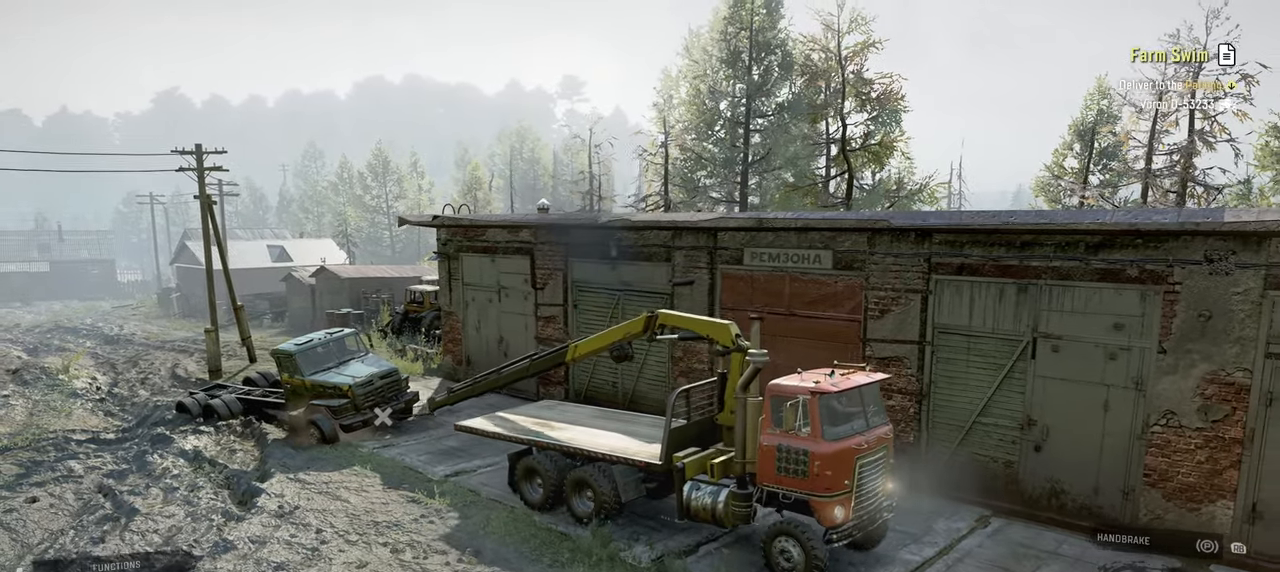
{"buttons": ["R2"], "left_stick": "center", "right_stick": "center", "events": []}
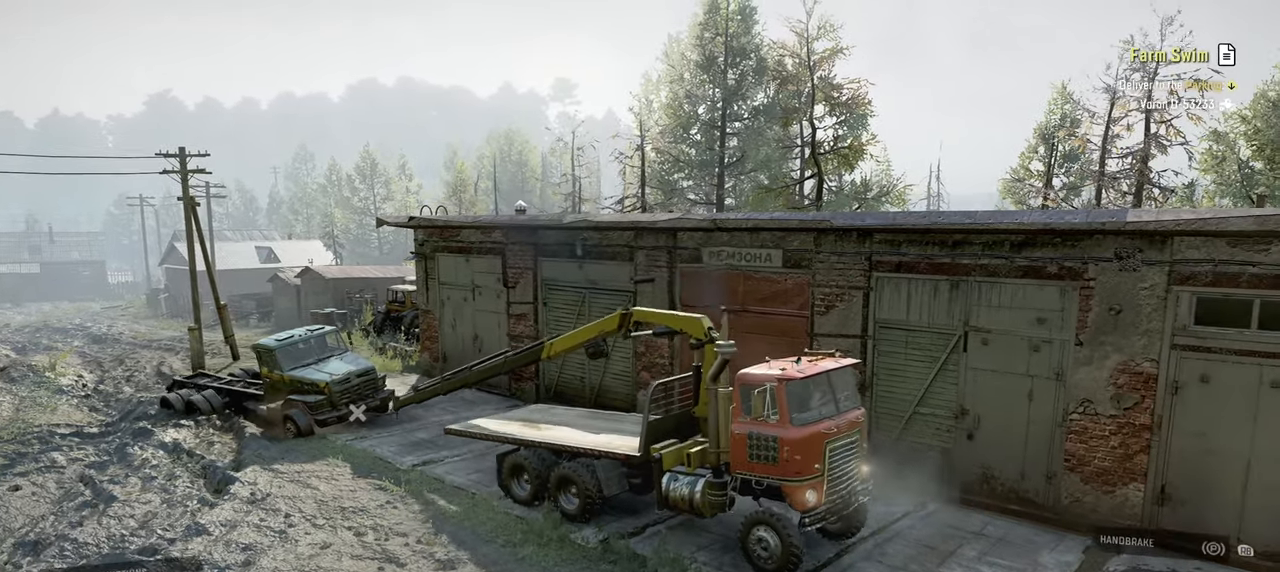
{"buttons": ["R2"], "left_stick": "center", "right_stick": "center", "events": []}
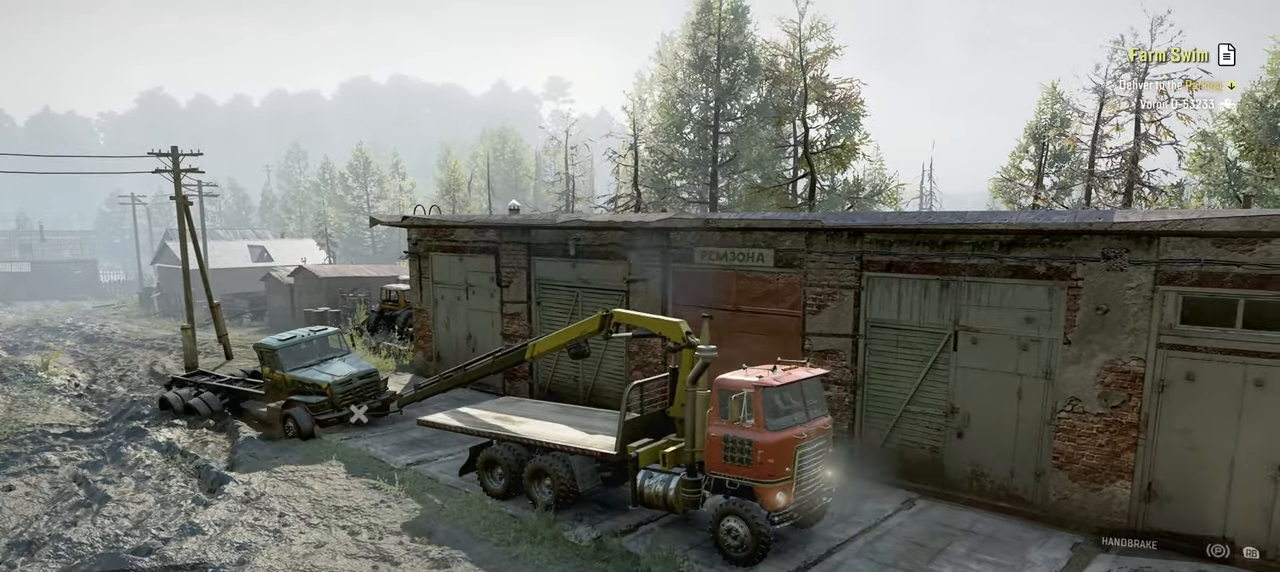
{"buttons": ["R2"], "left_stick": "right", "right_stick": "center", "events": [[434, "left_stick", "right"]]}
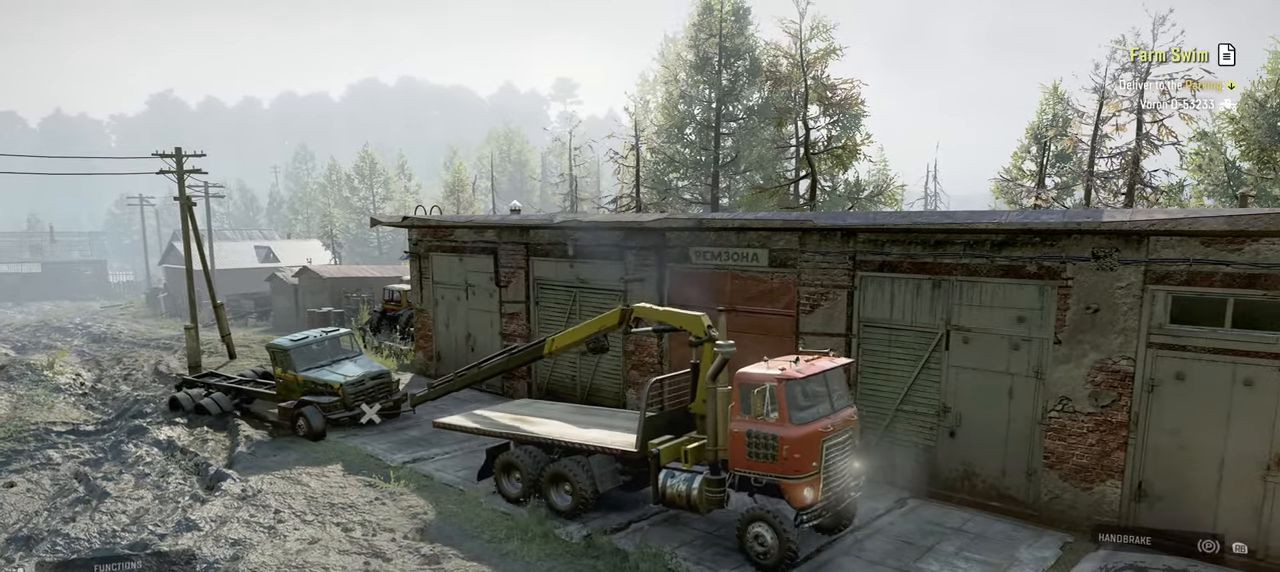
{"buttons": ["R2"], "left_stick": "right", "right_stick": "center", "events": []}
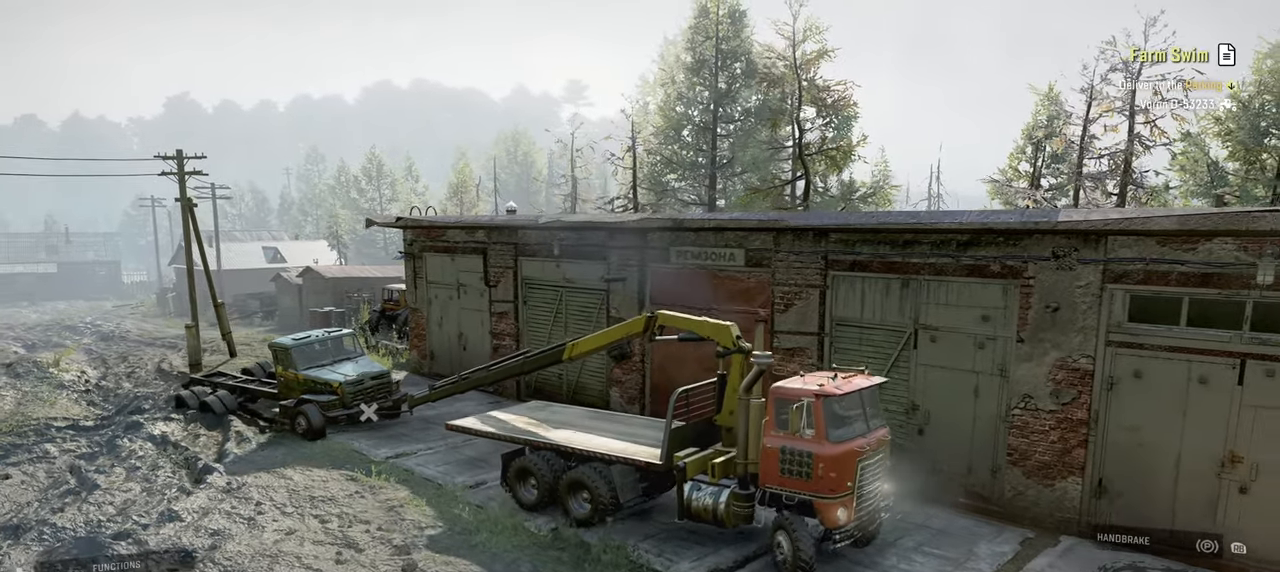
{"buttons": ["R2"], "left_stick": "center", "right_stick": "center", "events": [[434, "left_stick", "center"]]}
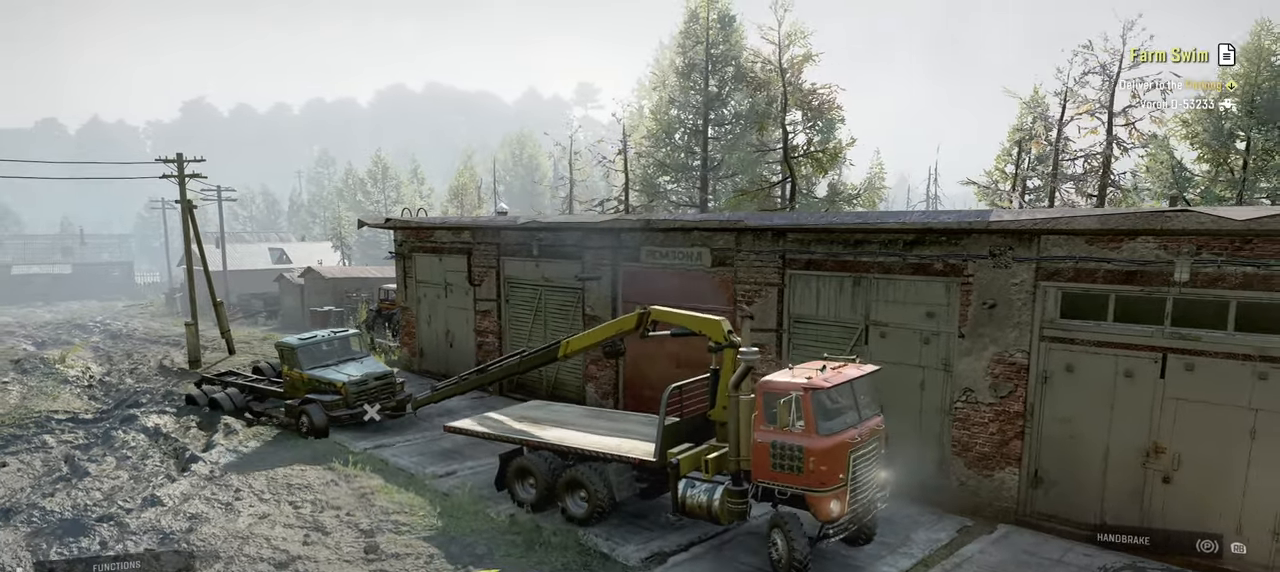
{"buttons": ["R2"], "left_stick": "right", "right_stick": "right", "events": [[217, "left_stick", "right"], [450, "right_stick", "right"]]}
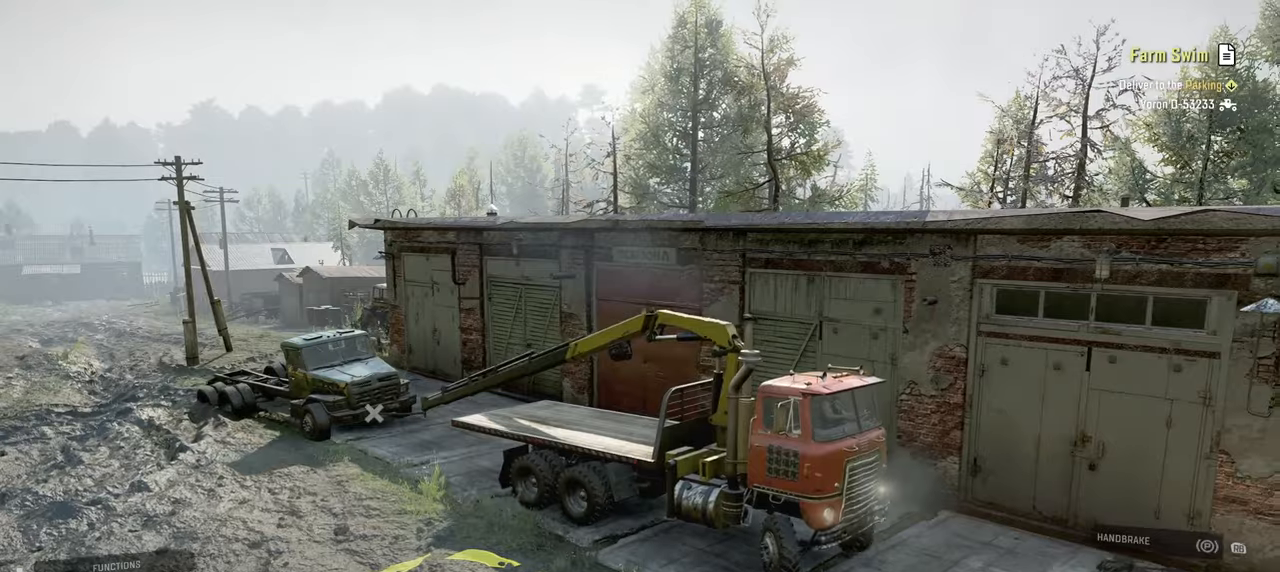
{"buttons": ["R2"], "left_stick": "left", "right_stick": "right", "events": [[317, "left_stick", "center"], [467, "left_stick", "left"]]}
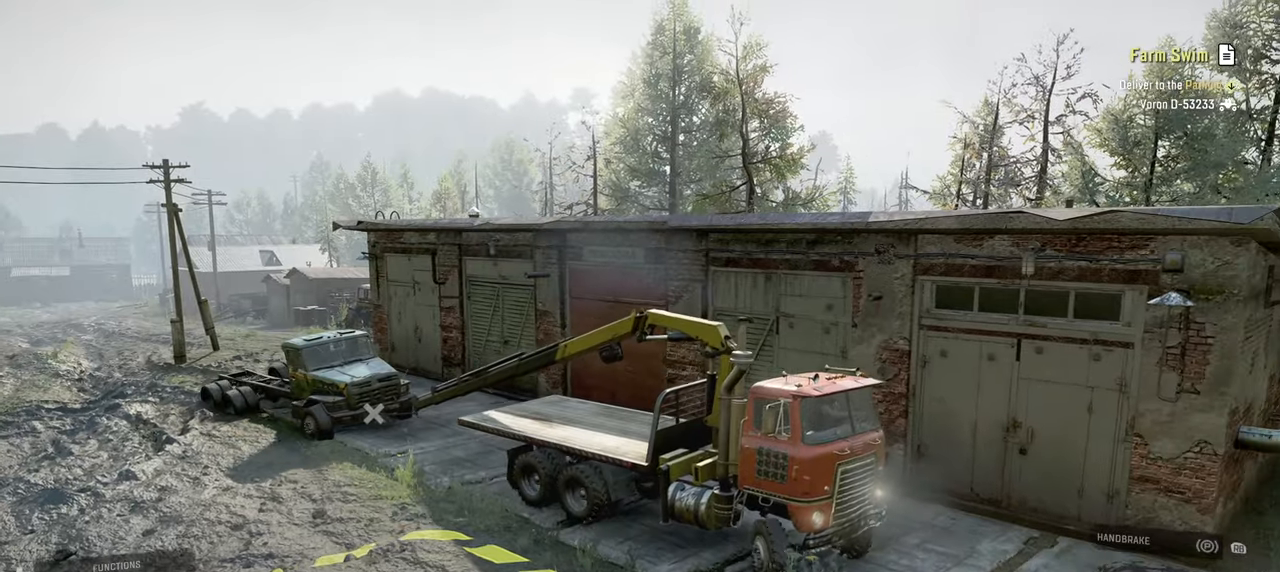
{"buttons": ["R2"], "left_stick": "left", "right_stick": "down", "events": [[367, "right_stick", "down"]]}
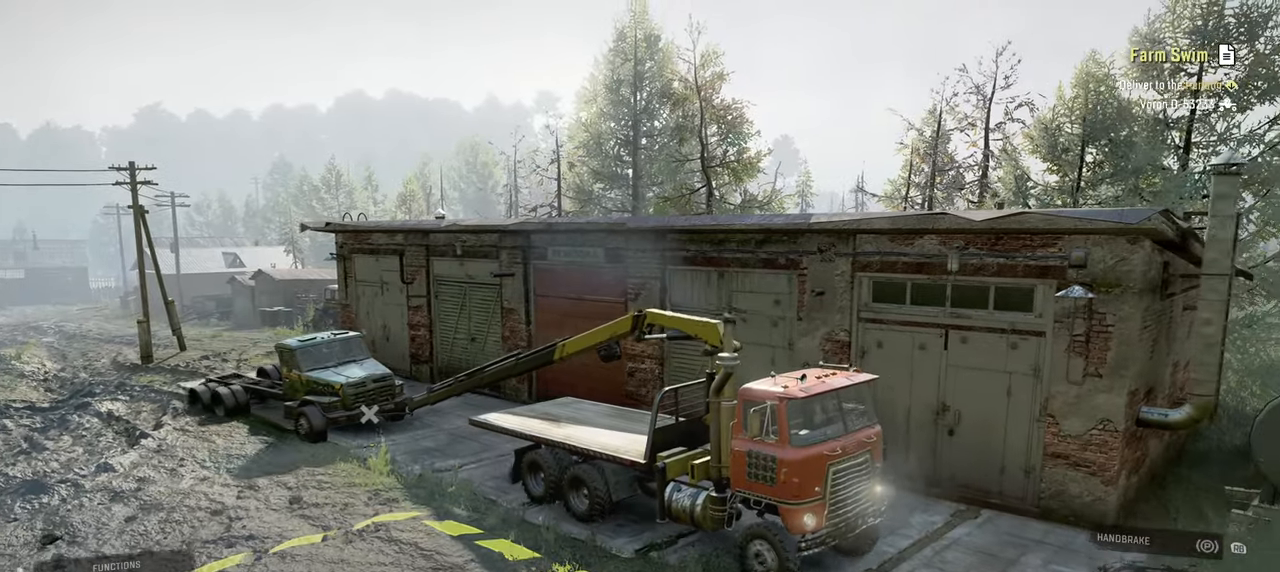
{"buttons": ["R2"], "left_stick": "right", "right_stick": "down", "events": [[17, "right_stick", "down-left"], [234, "left_stick", "center"], [350, "left_stick", "right"], [500, "right_stick", "down"]]}
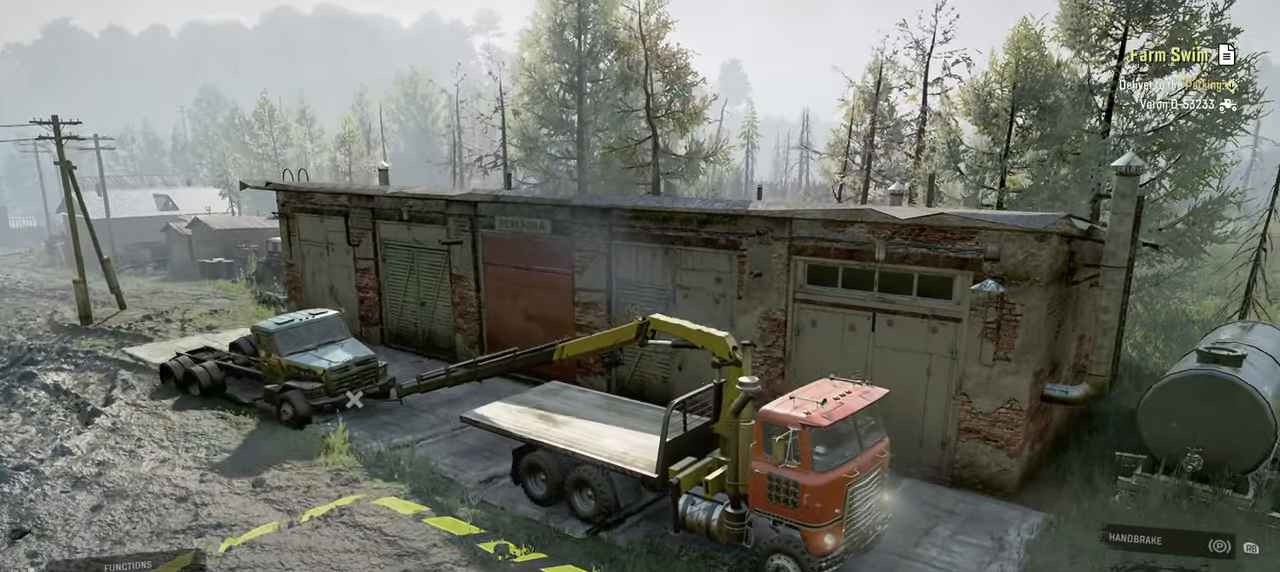
{"buttons": ["R2"], "left_stick": "right", "right_stick": "center", "events": [[434, "right_stick", "center"]]}
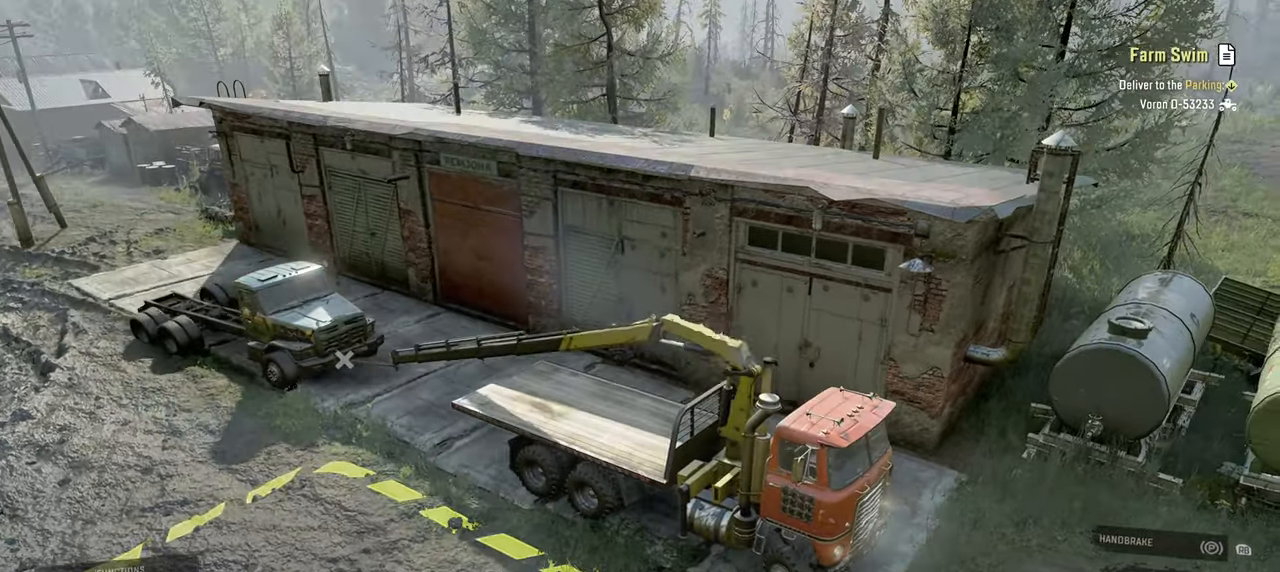
{"buttons": ["R2"], "left_stick": "right", "right_stick": "center", "events": [[134, "right_stick", "up-right"], [300, "right_stick", "center"]]}